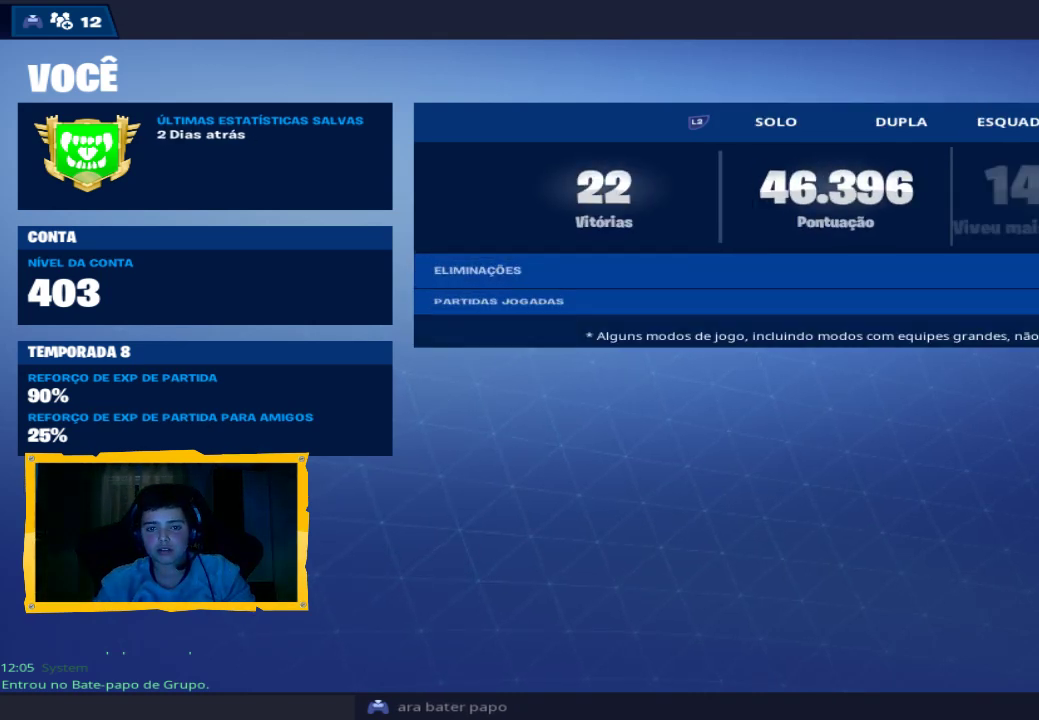
Gameplay with a controller (PlayStation layout); each line is a JSON object with the inputs held at the frame after it. "events" lists button and stick changes between this image and that frame as [ms after this image, input, new state], when the widget could be followed in between.
{"buttons": ["R2"], "left_stick": "center", "right_stick": "center", "events": [[133, "R2", "down"], [267, "R2", "up"], [400, "R2", "down"]]}
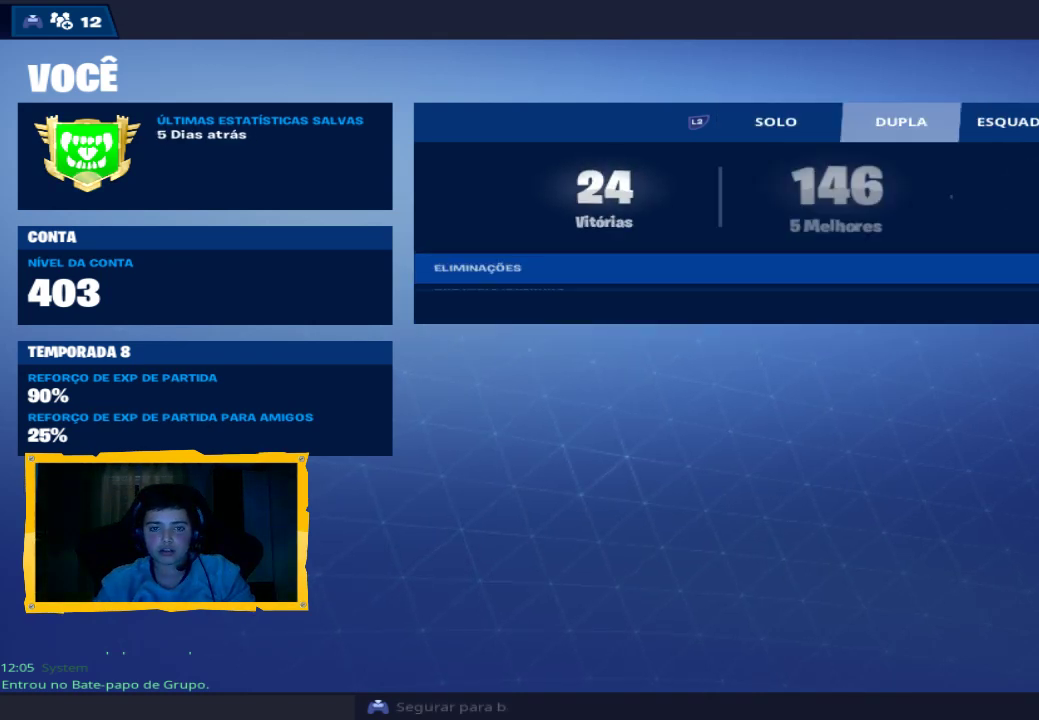
{"buttons": ["L2"], "left_stick": "center", "right_stick": "center", "events": [[67, "R2", "up"], [400, "L2", "down"]]}
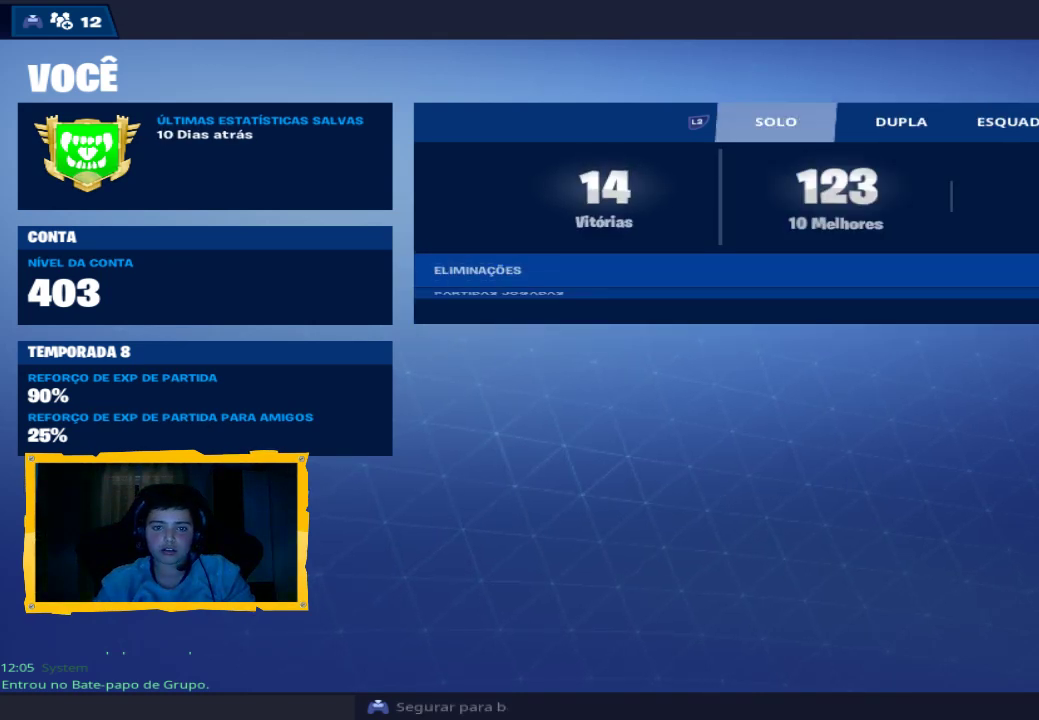
{"buttons": ["R2"], "left_stick": "center", "right_stick": "center", "events": [[100, "L2", "up"], [333, "R2", "down"]]}
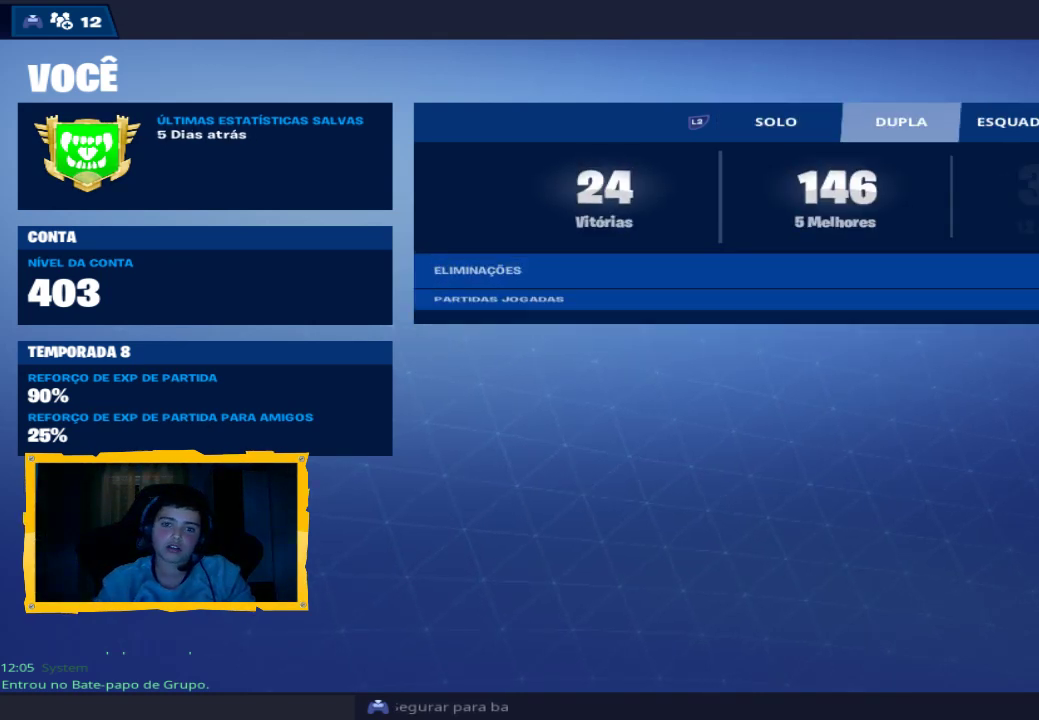
{"buttons": [], "left_stick": "center", "right_stick": "center", "events": [[33, "R2", "up"], [267, "R2", "down"], [433, "R2", "up"]]}
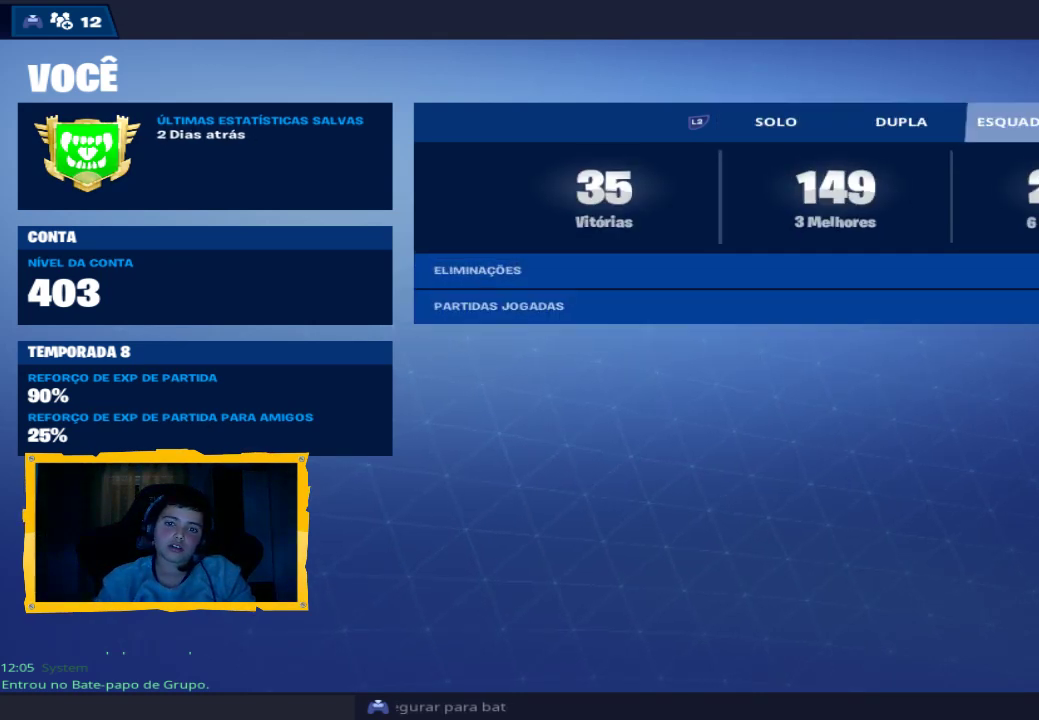
{"buttons": ["R2"], "left_stick": "center", "right_stick": "center", "events": [[100, "R2", "down"], [233, "R2", "up"], [400, "R2", "down"]]}
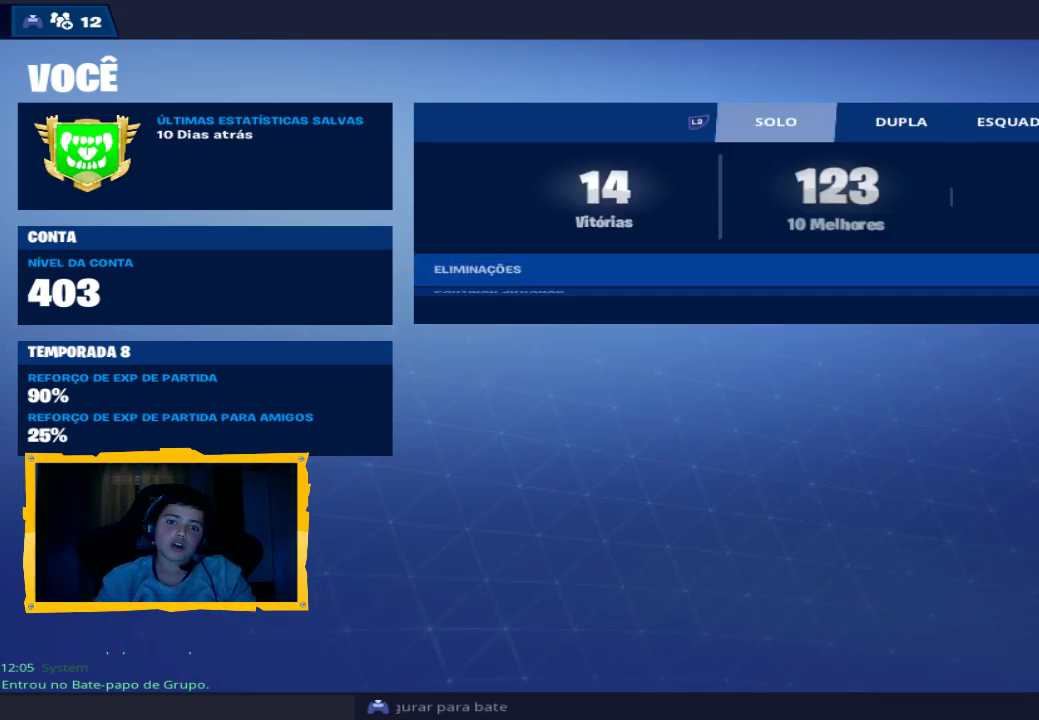
{"buttons": [], "left_stick": "center", "right_stick": "center", "events": [[33, "R2", "up"], [267, "L2", "down"], [433, "L2", "up"]]}
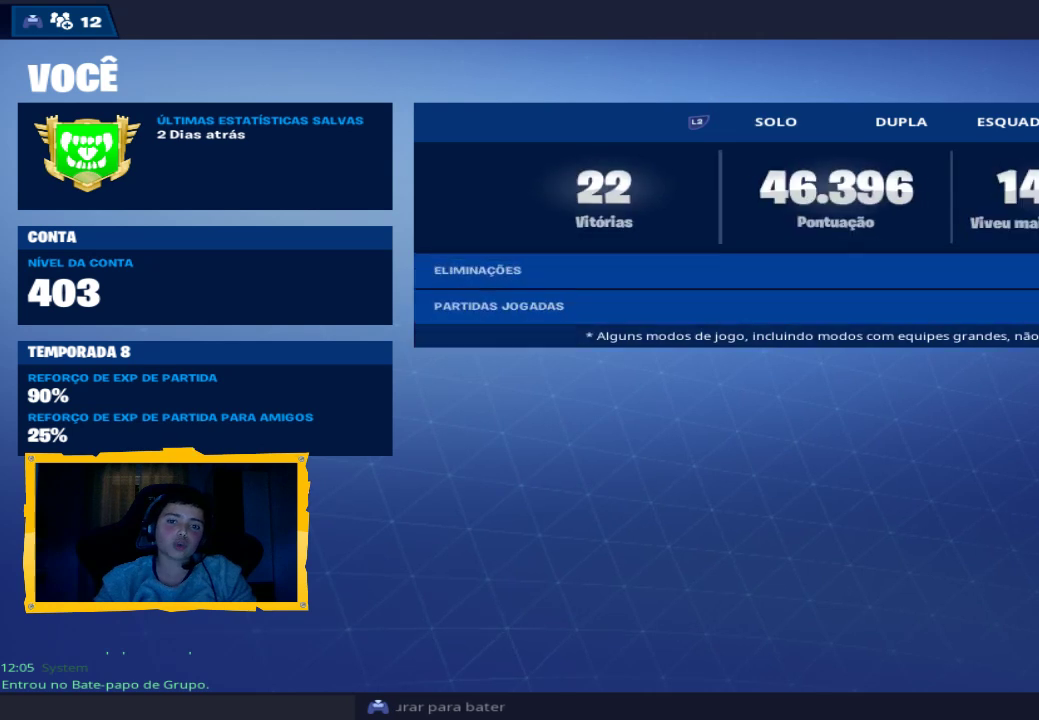
{"buttons": [], "left_stick": "center", "right_stick": "center", "events": [[133, "L2", "down"], [300, "L2", "up"], [367, "L2", "down"], [500, "L2", "up"]]}
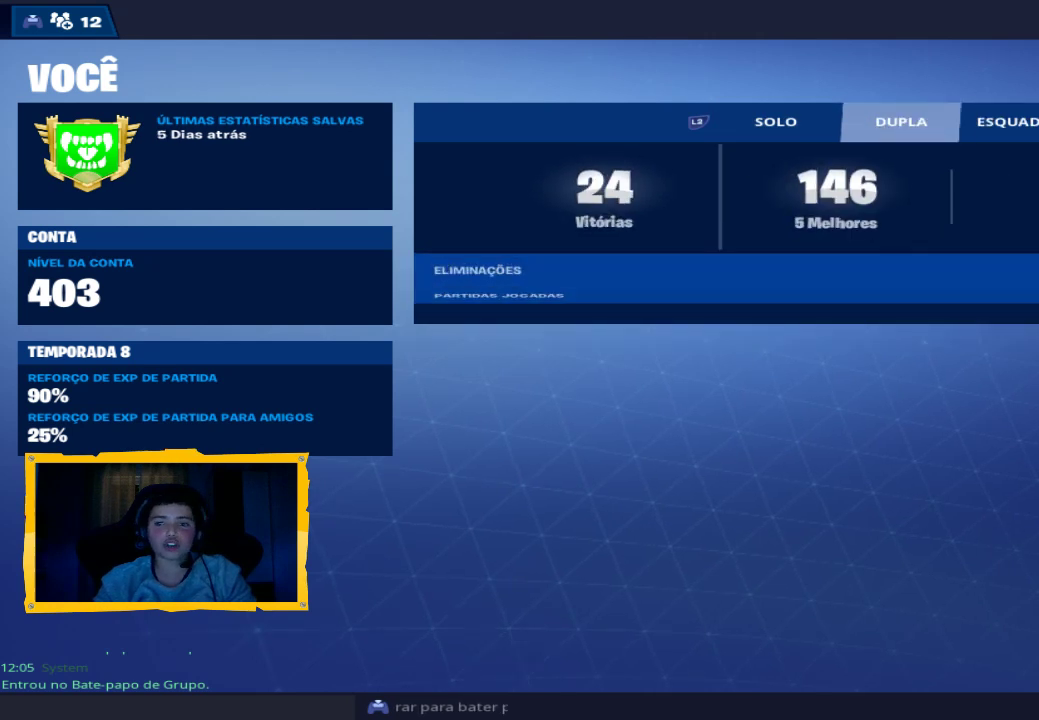
{"buttons": [], "left_stick": "center", "right_stick": "center", "events": []}
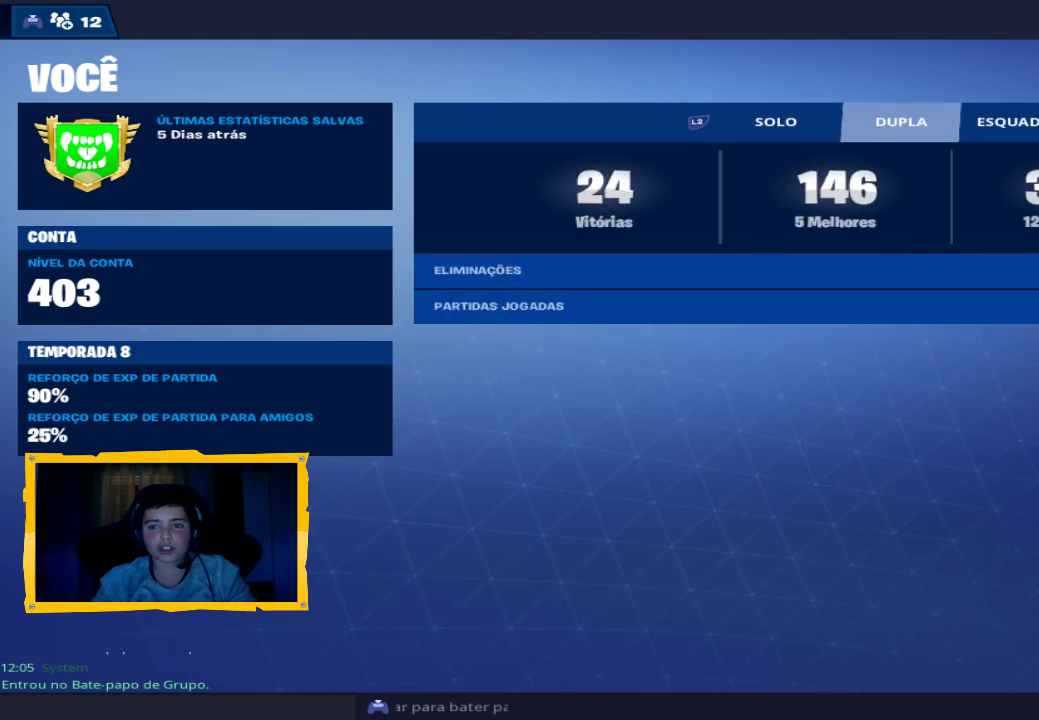
{"buttons": ["L2"], "left_stick": "center", "right_stick": "center", "events": [[500, "L2", "down"]]}
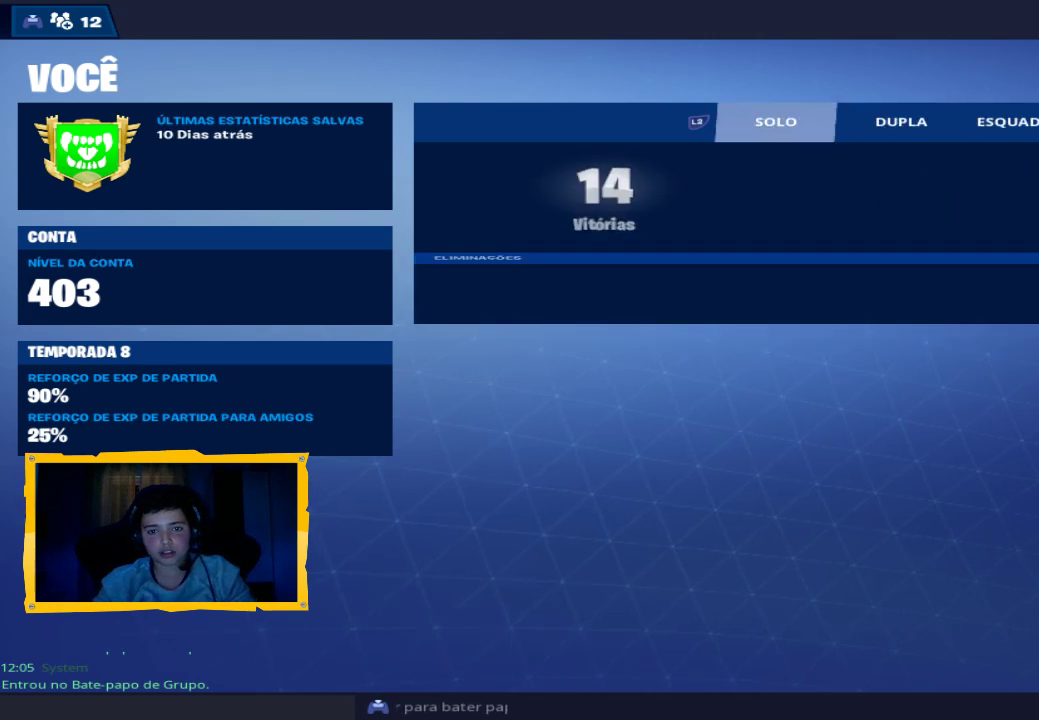
{"buttons": ["L2"], "left_stick": "center", "right_stick": "center", "events": [[167, "L2", "up"], [200, "L2", "down"], [333, "L2", "up"], [467, "L2", "down"]]}
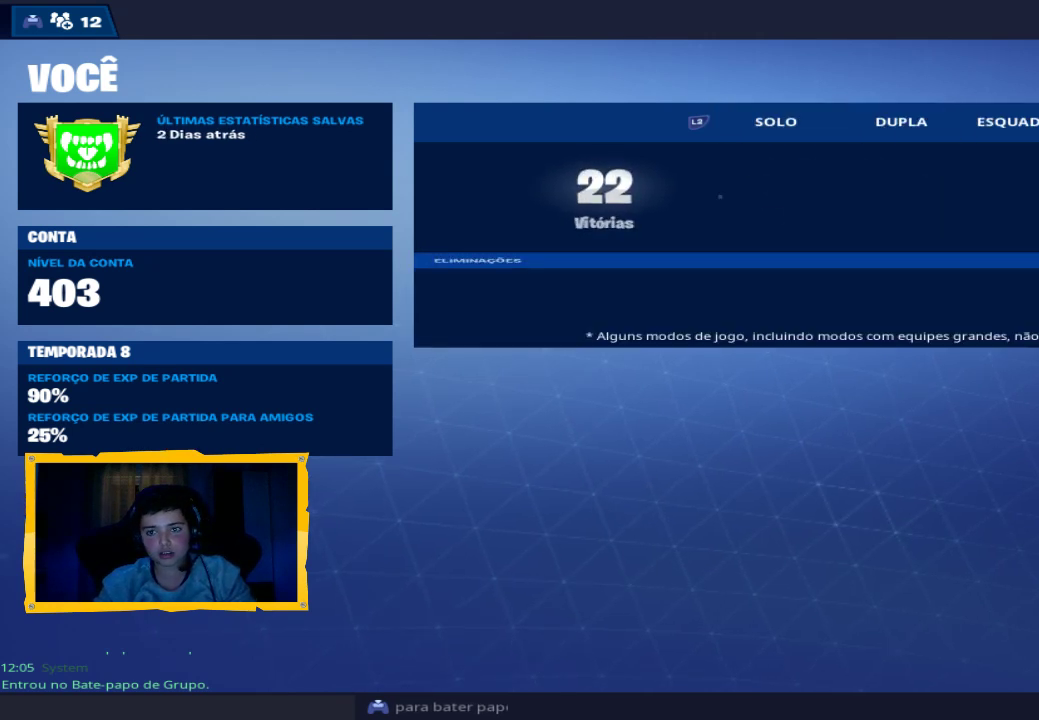
{"buttons": [], "left_stick": "center", "right_stick": "center", "events": [[100, "L2", "up"], [300, "L2", "down"], [467, "L2", "up"]]}
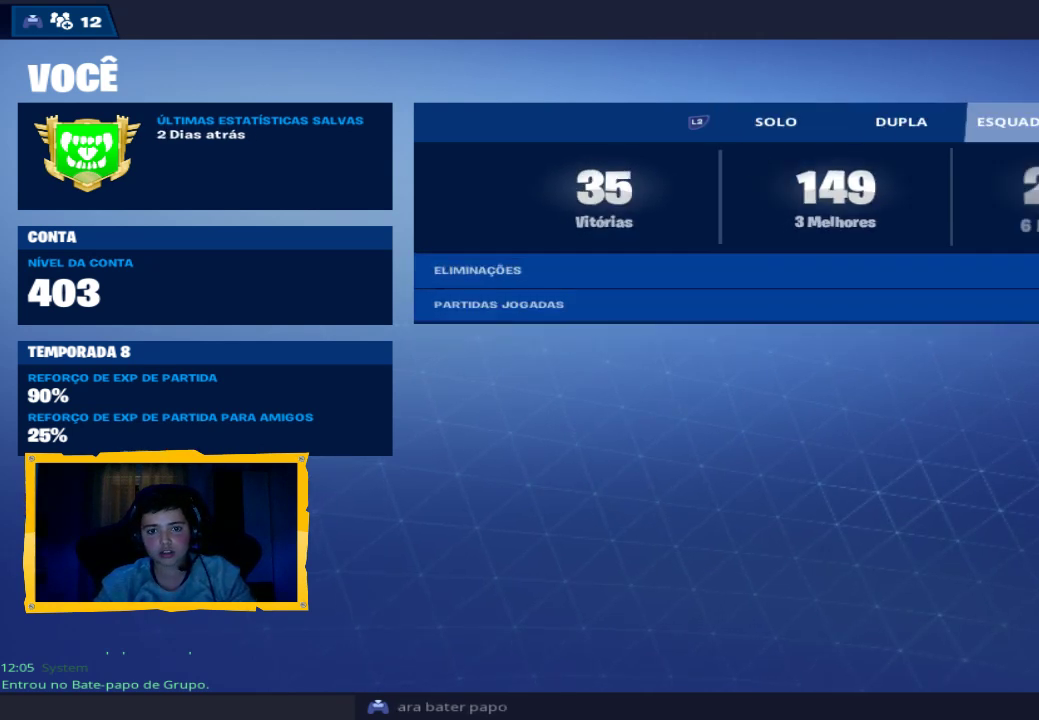
{"buttons": [], "left_stick": "center", "right_stick": "center", "events": [[67, "L2", "down"], [200, "L2", "up"]]}
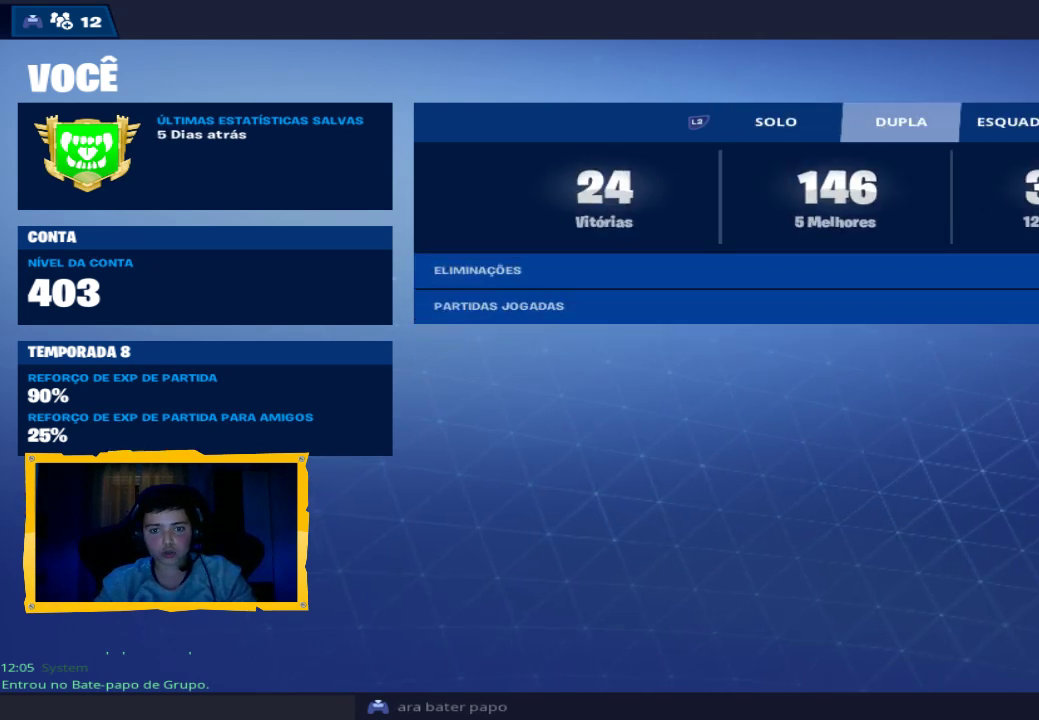
{"buttons": [], "left_stick": "center", "right_stick": "center", "events": [[333, "L2", "down"], [500, "L2", "up"]]}
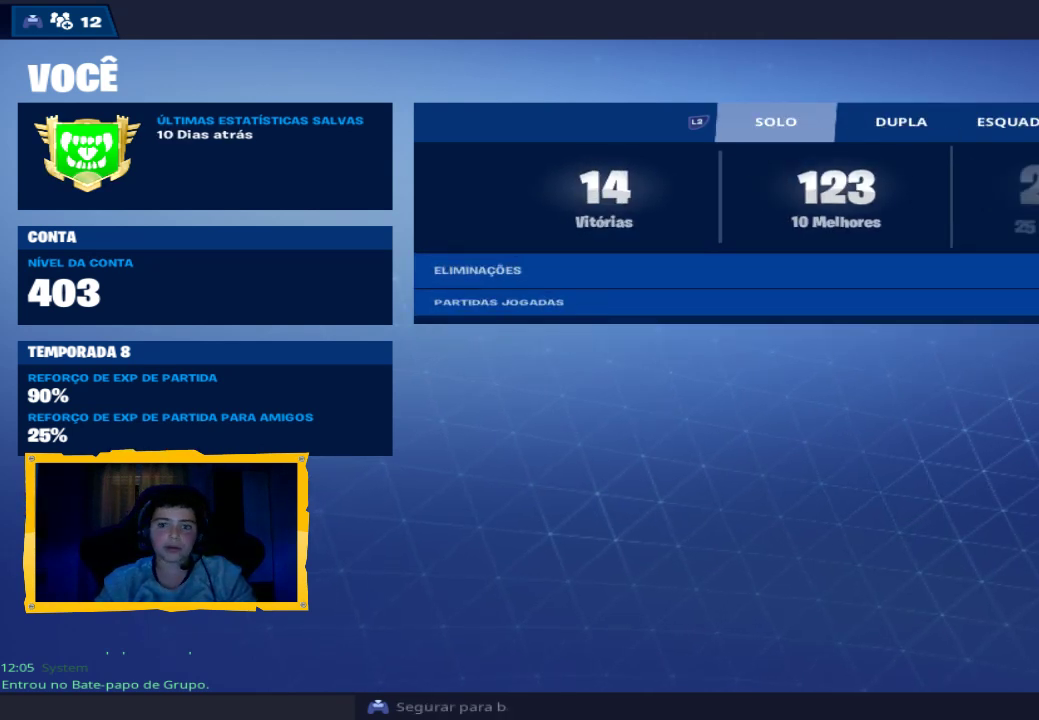
{"buttons": ["L2"], "left_stick": "center", "right_stick": "center", "events": [[100, "R2", "down"], [267, "R2", "up"], [400, "L2", "down"]]}
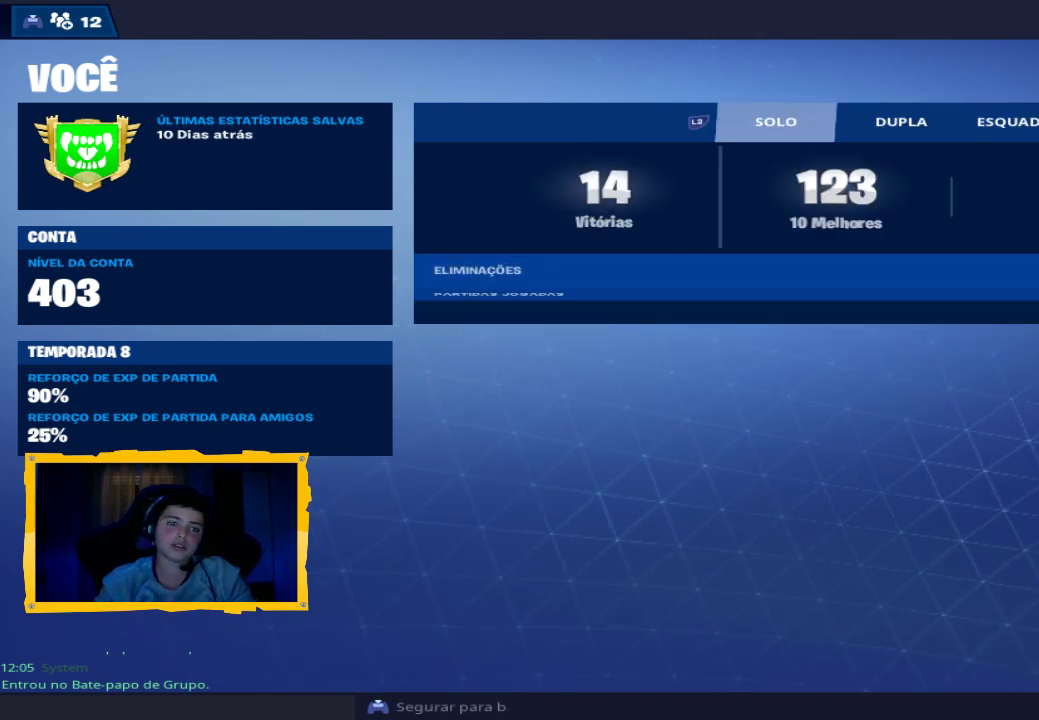
{"buttons": ["R2"], "left_stick": "center", "right_stick": "center", "events": [[33, "L2", "up"], [133, "R2", "down"], [233, "L2", "down"], [233, "R2", "up"], [400, "L2", "up"], [433, "R2", "down"]]}
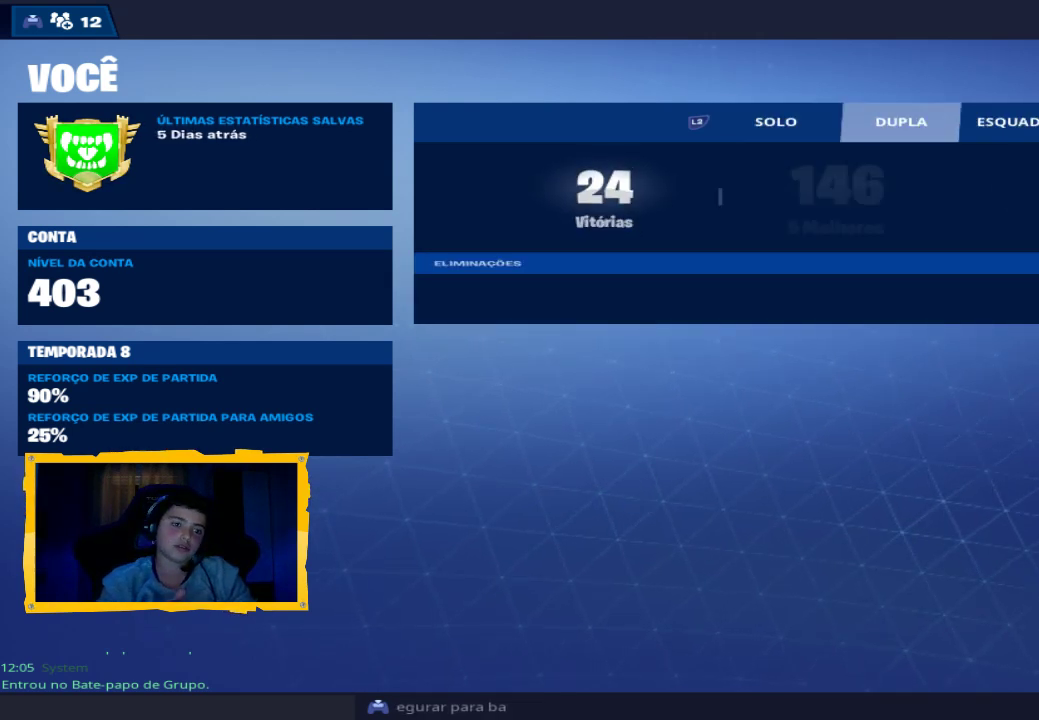
{"buttons": ["L2"], "left_stick": "center", "right_stick": "center", "events": [[33, "L2", "down"], [100, "R2", "up"], [200, "L2", "up"], [300, "R2", "down"], [433, "L2", "down"], [433, "R2", "up"]]}
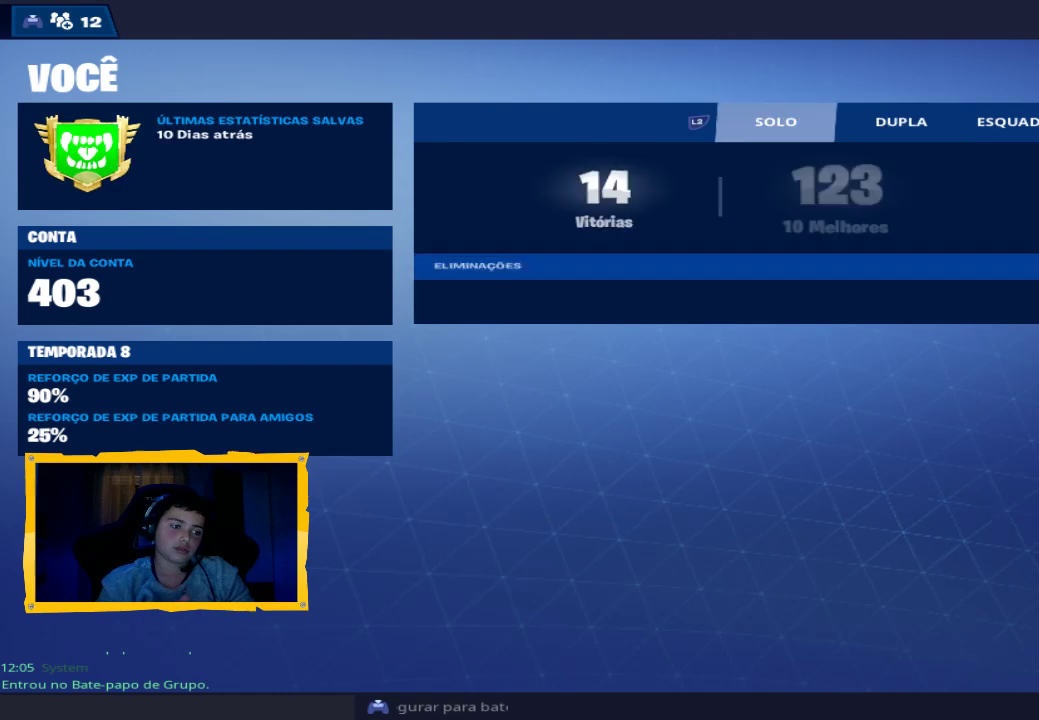
{"buttons": ["L2"], "left_stick": "center", "right_stick": "center", "events": [[67, "L2", "up"], [267, "R2", "down"], [367, "L2", "down"], [400, "R2", "up"]]}
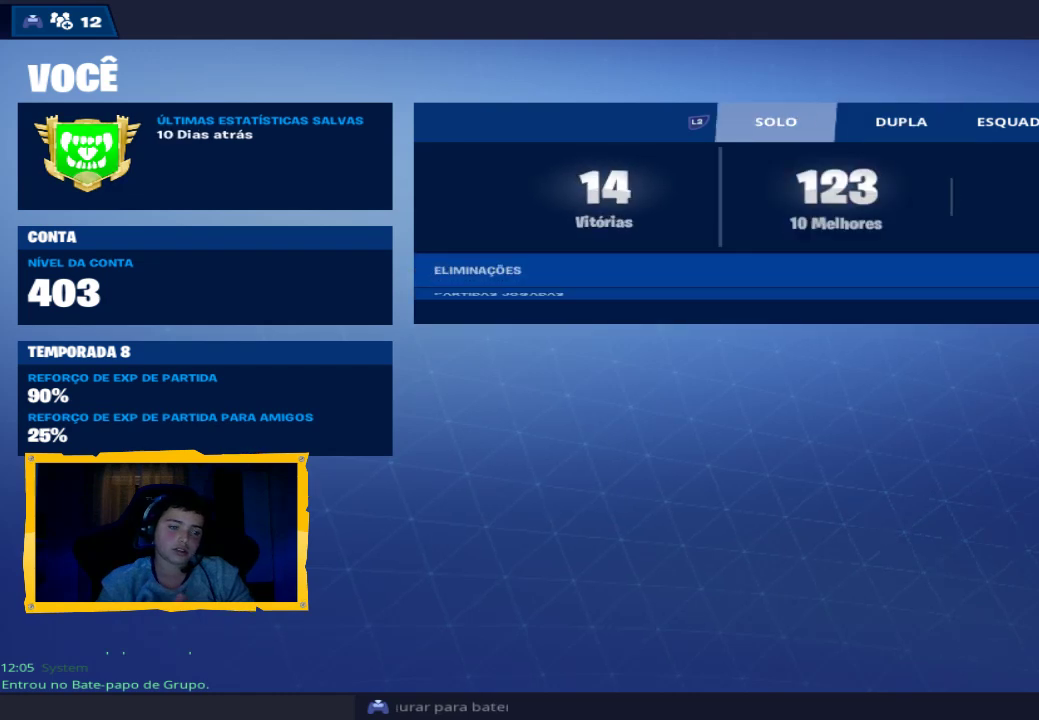
{"buttons": ["R2"], "left_stick": "center", "right_stick": "center", "events": [[67, "L2", "up"], [467, "R2", "down"]]}
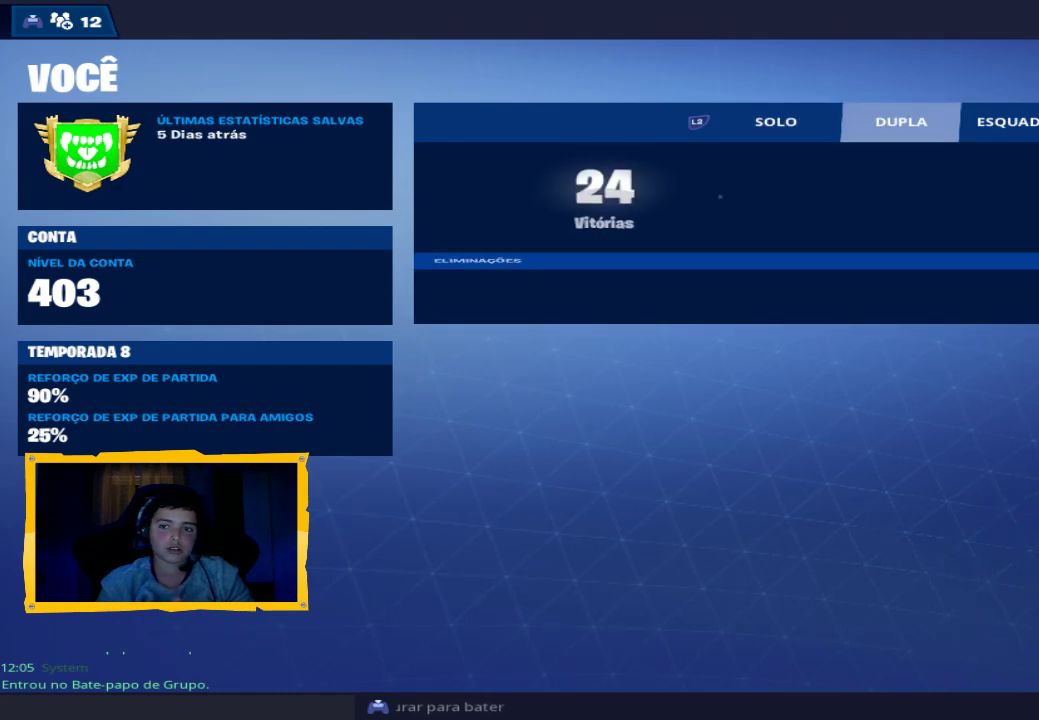
{"buttons": ["R2"], "left_stick": "center", "right_stick": "center", "events": [[100, "R2", "up"], [200, "L2", "down"], [333, "L2", "up"], [400, "R2", "down"]]}
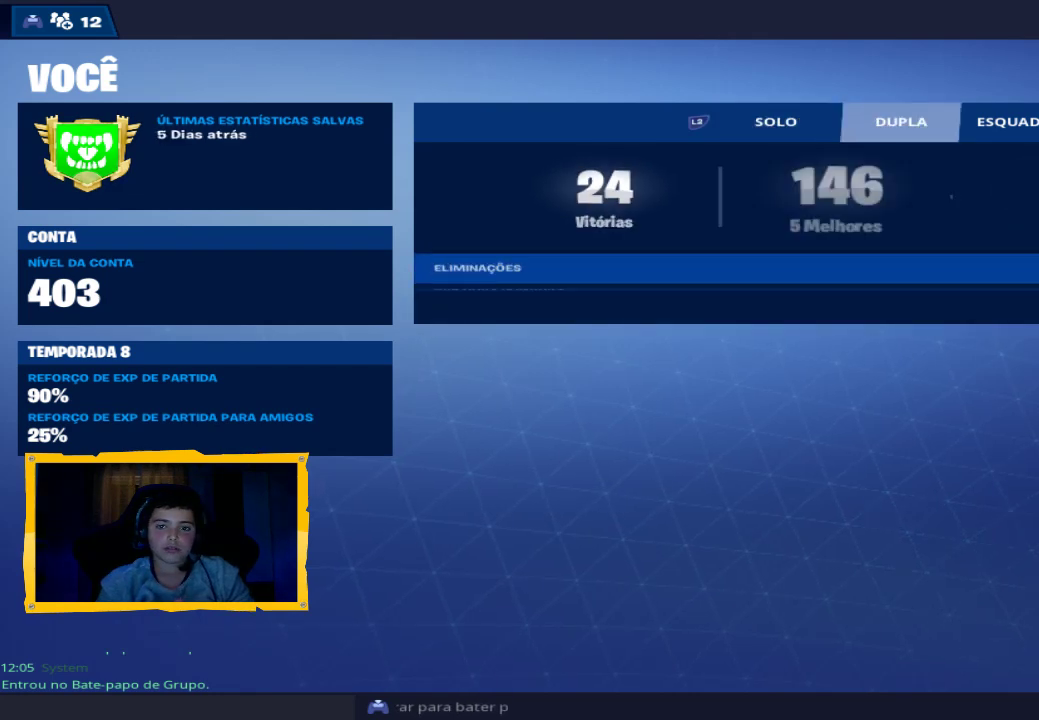
{"buttons": [], "left_stick": "center", "right_stick": "center", "events": [[67, "R2", "up"], [133, "CIRCLE", "down"], [200, "CIRCLE", "up"], [333, "R1", "down"], [400, "R1", "up"]]}
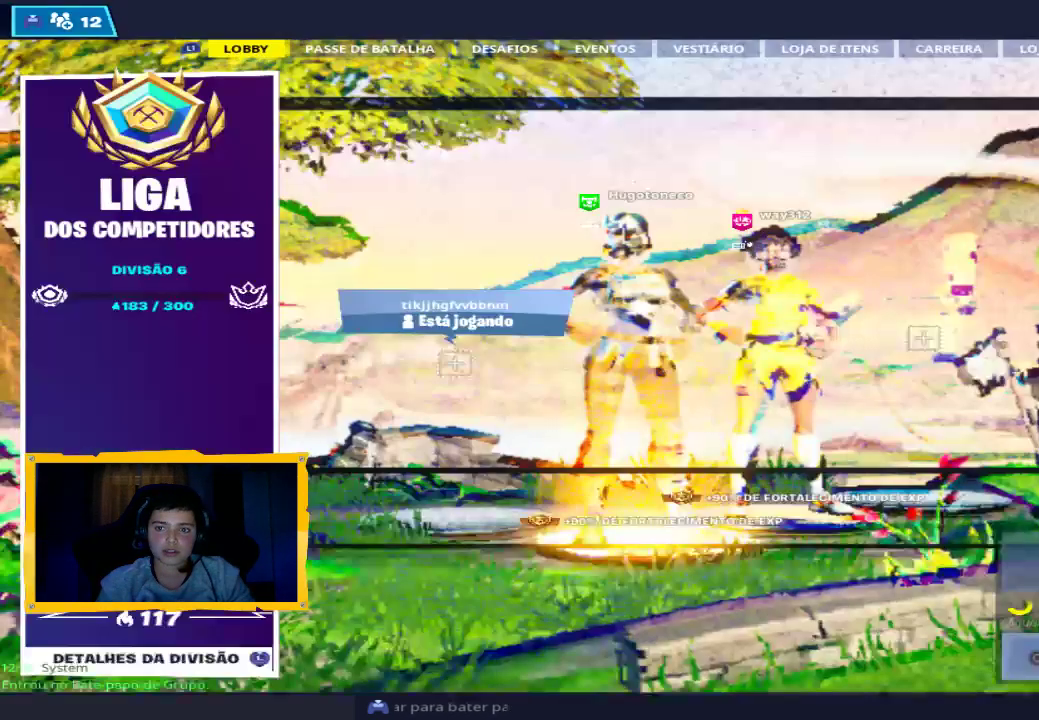
{"buttons": [], "left_stick": "center", "right_stick": "center", "events": [[33, "R1", "down"], [100, "R1", "up"]]}
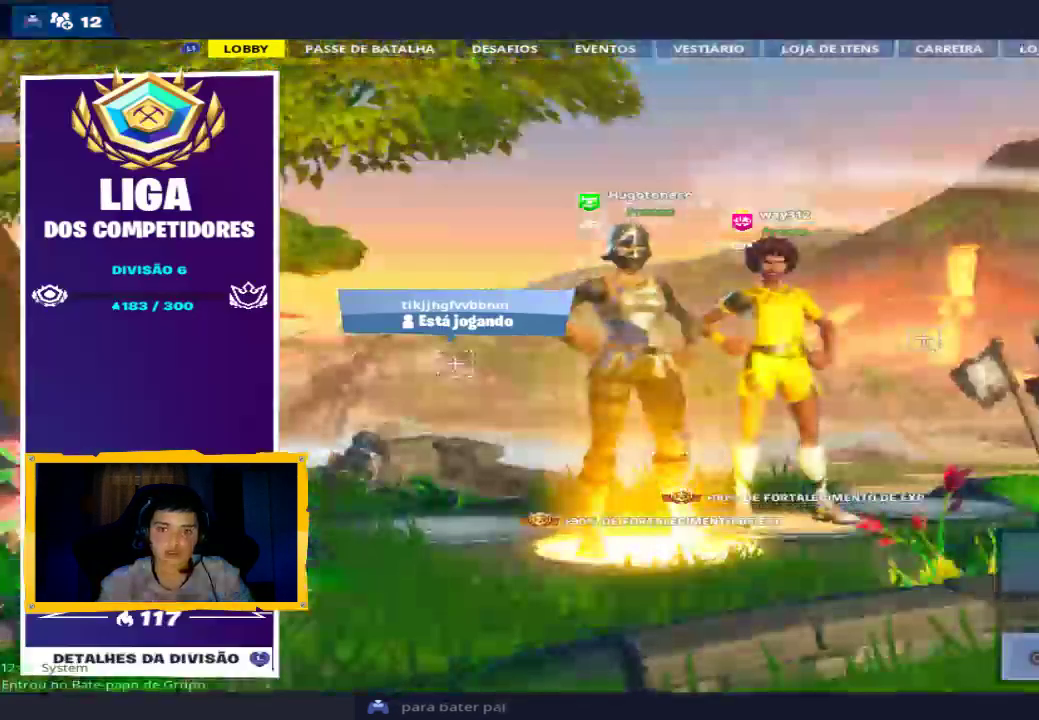
{"buttons": [], "left_stick": "center", "right_stick": "center", "events": []}
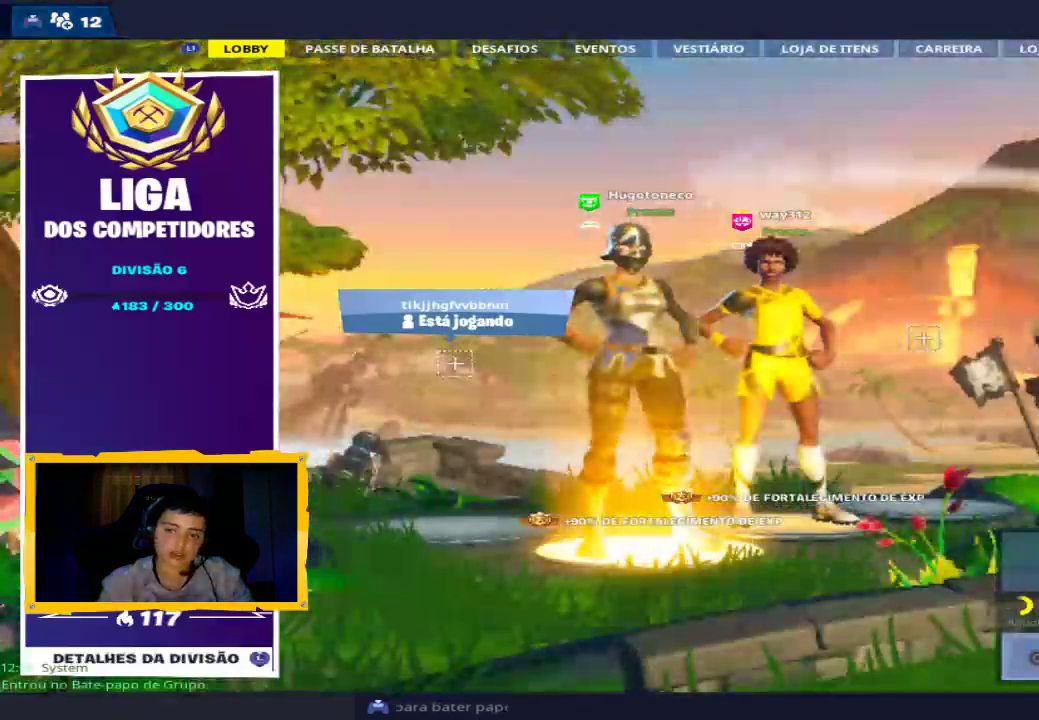
{"buttons": [], "left_stick": "center", "right_stick": "center", "events": []}
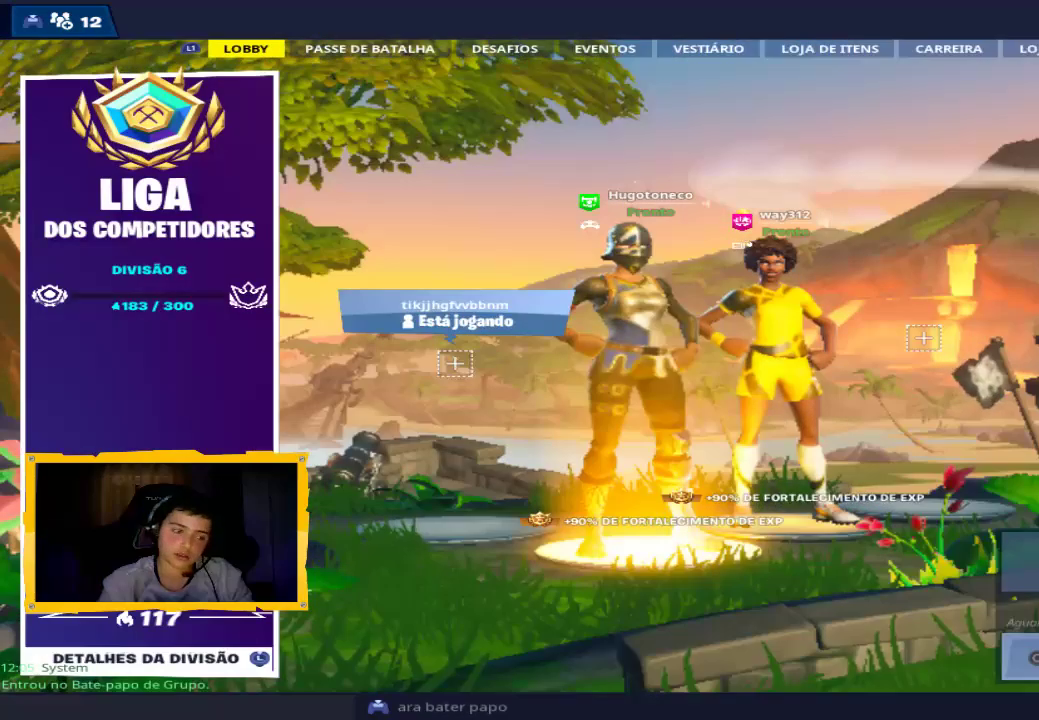
{"buttons": [], "left_stick": "center", "right_stick": "center", "events": []}
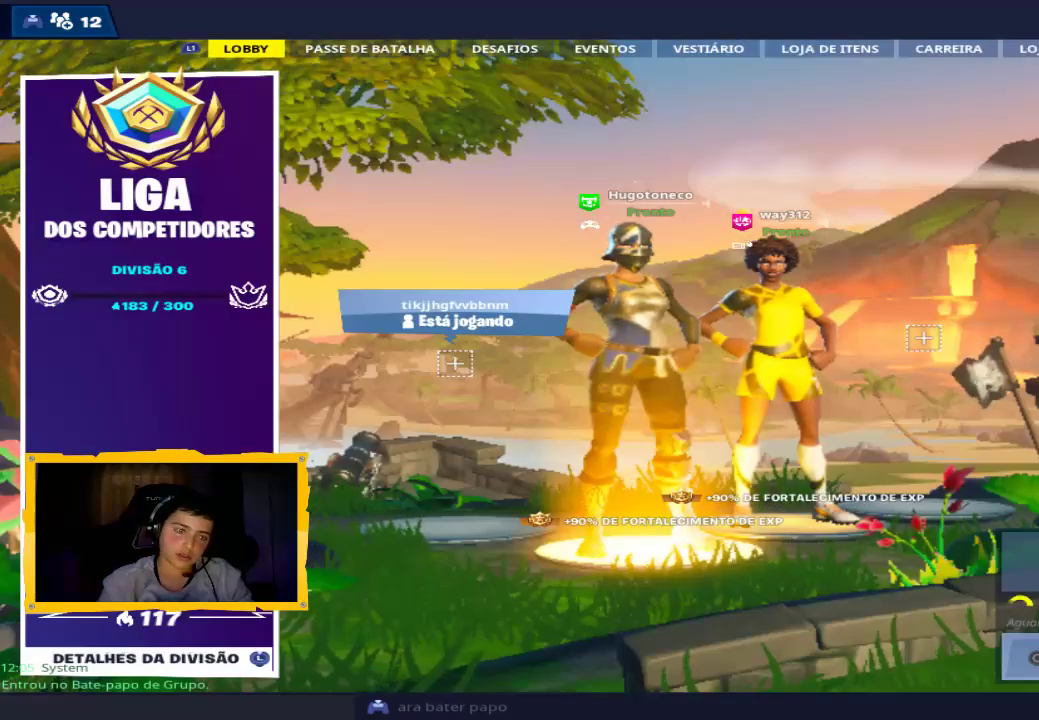
{"buttons": [], "left_stick": "center", "right_stick": "center", "events": [[400, "L1", "down"], [500, "L1", "up"]]}
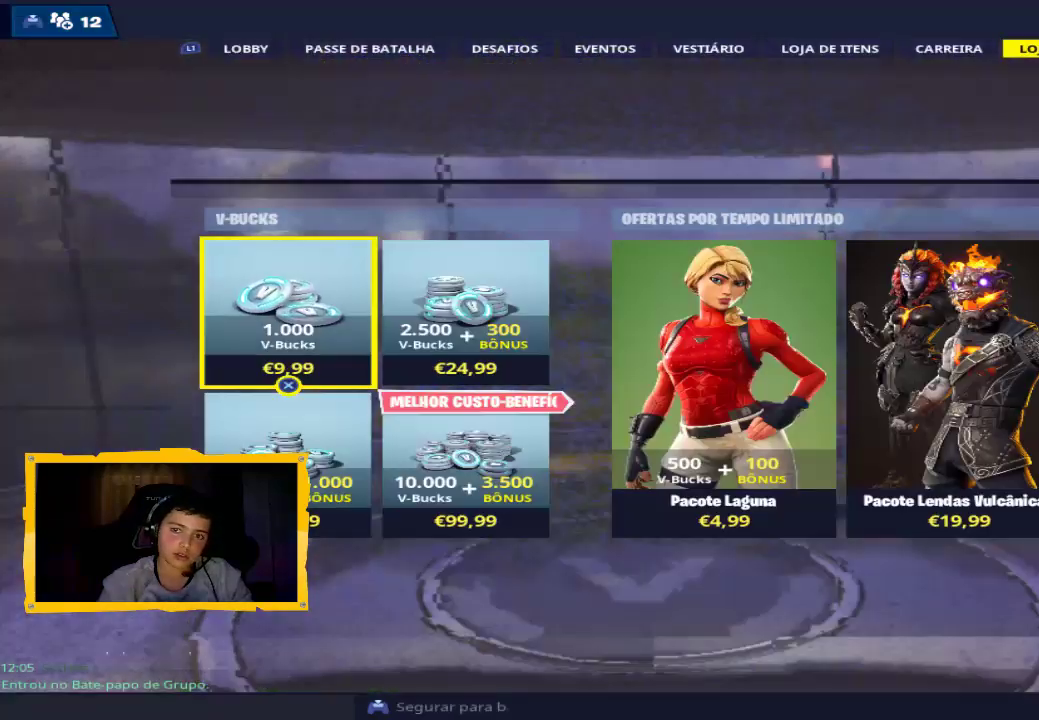
{"buttons": ["L1"], "left_stick": "center", "right_stick": "center", "events": [[133, "L1", "down"], [233, "L1", "up"], [333, "L1", "down"], [433, "L1", "up"], [500, "L1", "down"]]}
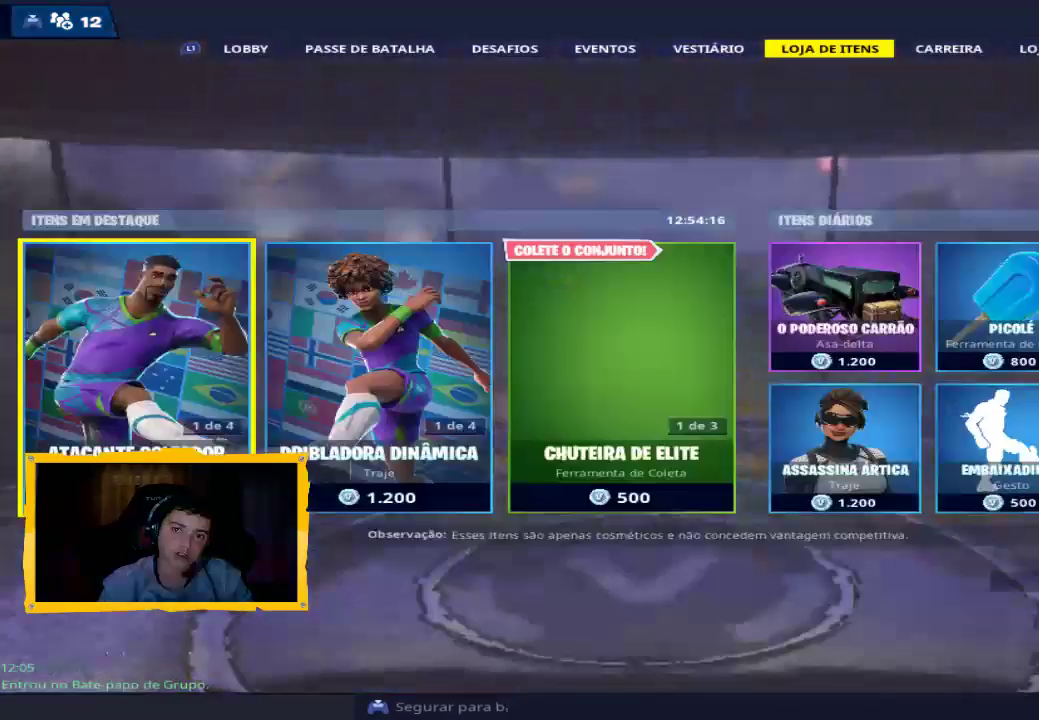
{"buttons": [], "left_stick": "center", "right_stick": "center", "events": [[100, "L1", "up"]]}